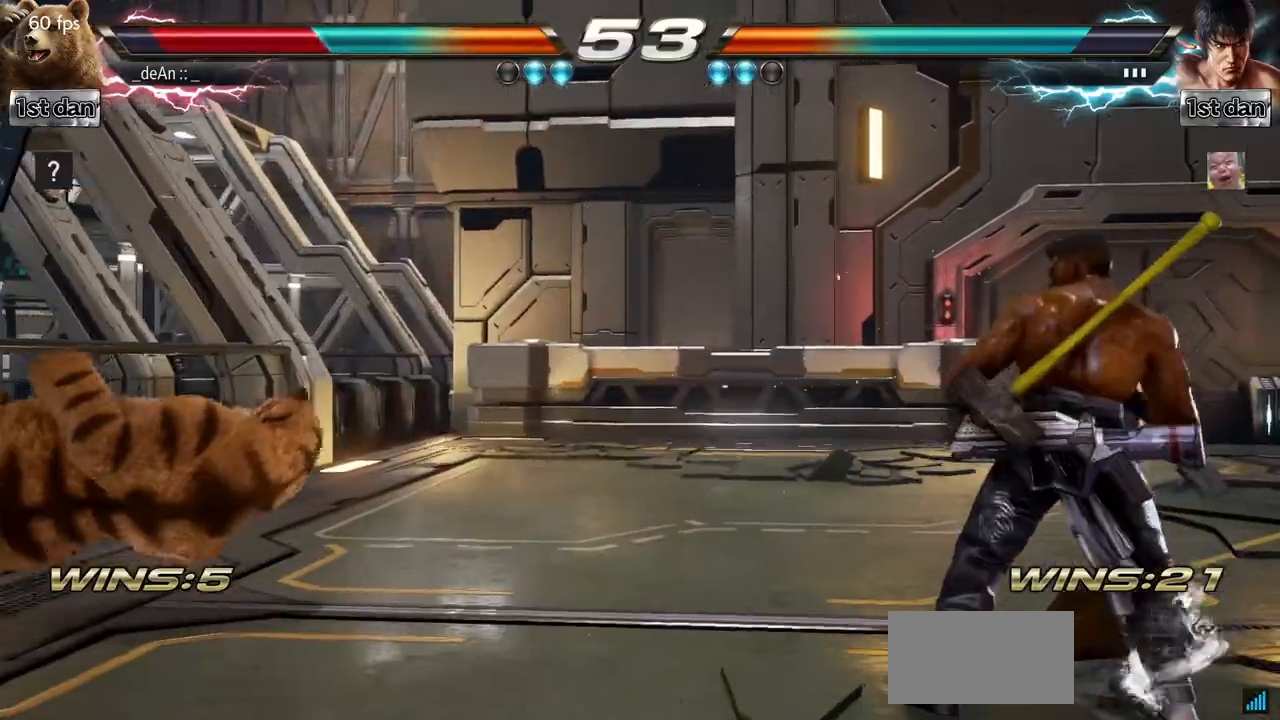
Gameplay with a controller (arcade stick); each line is a JSON object with the inputs held at the frame after it. "events" lists button and stick changes between this image and that frame as [ms after this image, input, new state], when the widget could be followed in between. Not read: L3 R3.
{"buttons": ["TRIANGLE"], "left_stick": "center", "events": [[434, "SQUARE", "down"], [451, "TRIANGLE", "down"], [501, "SQUARE", "up"]]}
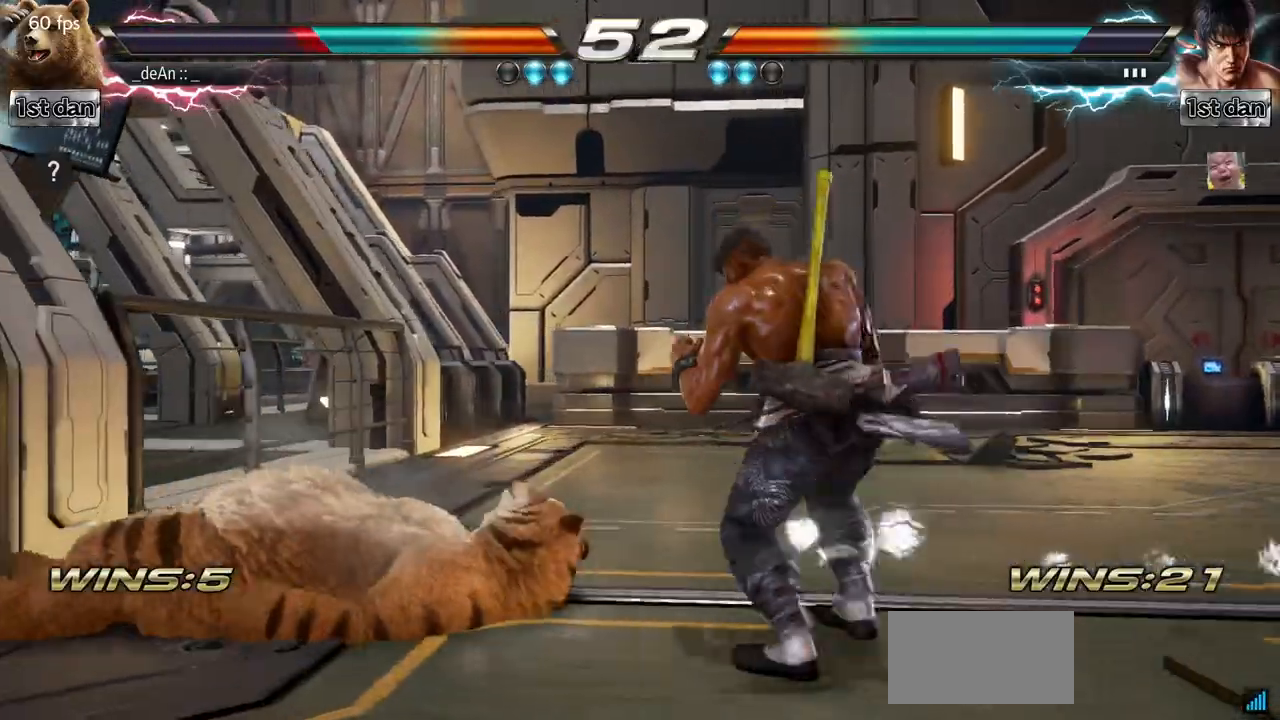
{"buttons": [], "left_stick": "center", "events": [[16, "TRIANGLE", "up"]]}
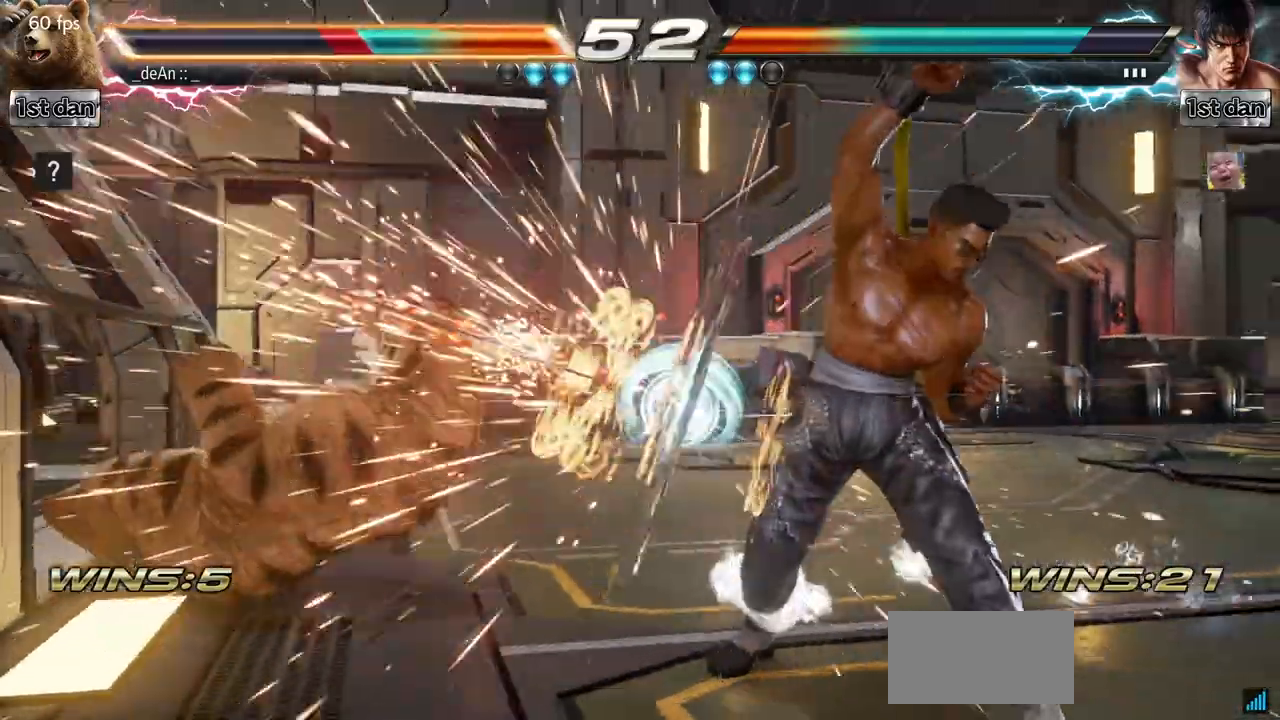
{"buttons": [], "left_stick": "left", "events": [[417, "left_stick", "left"]]}
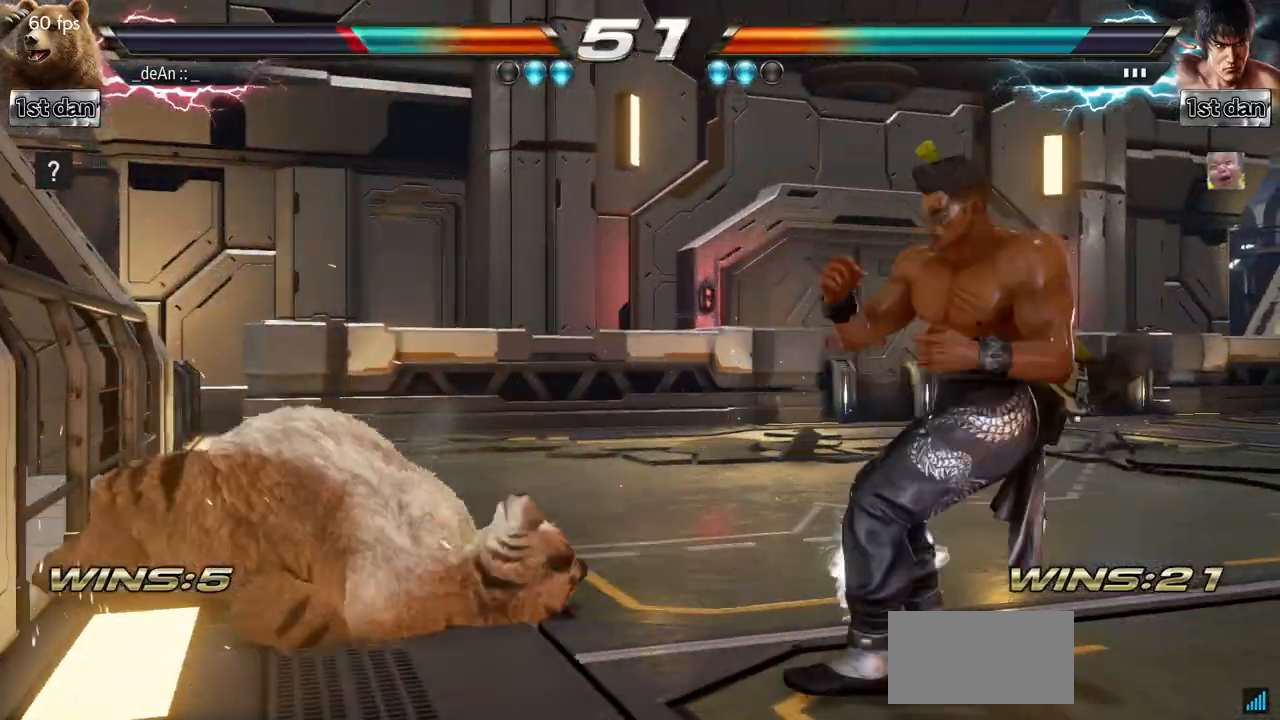
{"buttons": [], "left_stick": "down", "events": [[300, "left_stick", "down"]]}
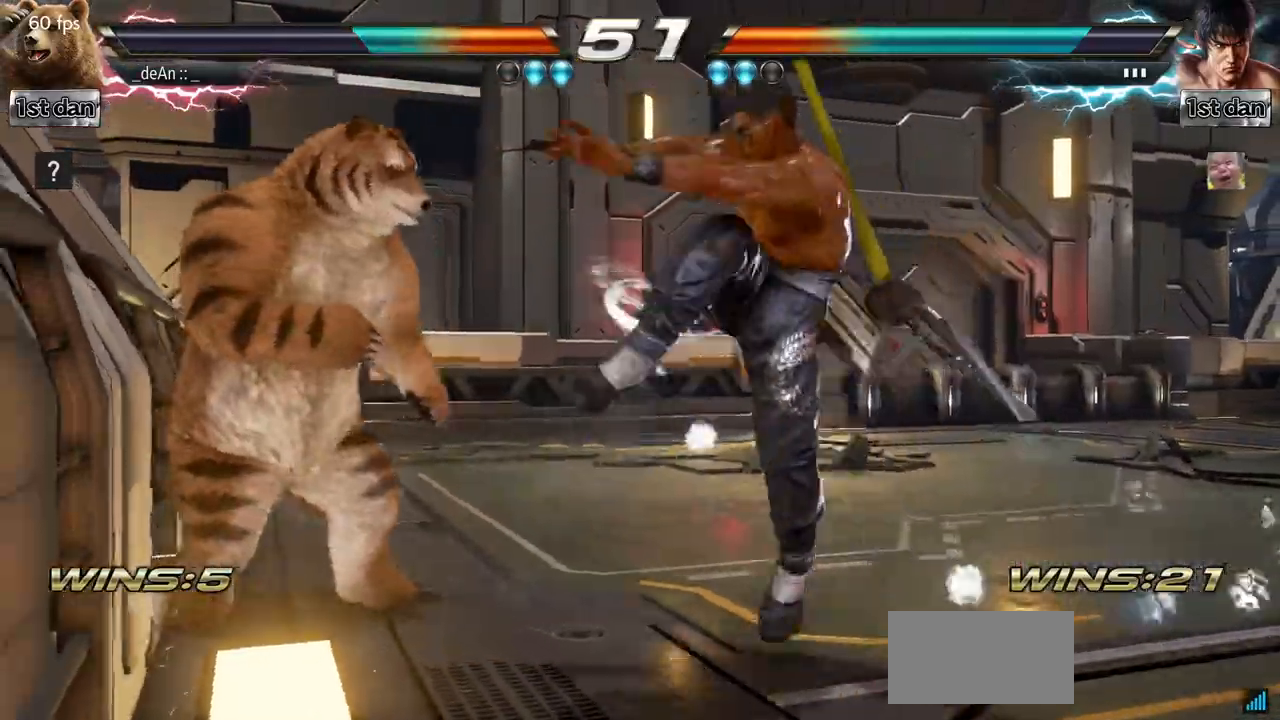
{"buttons": [], "left_stick": "left", "events": [[184, "left_stick", "left"]]}
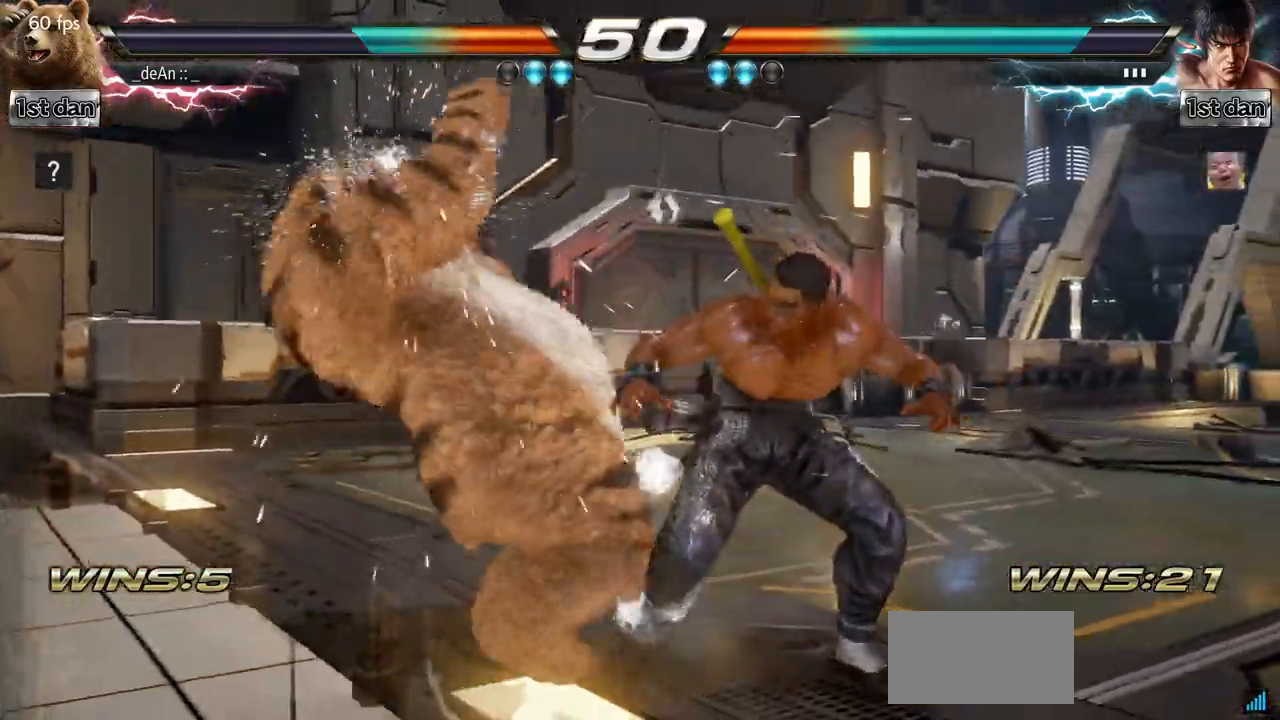
{"buttons": [], "left_stick": "left", "events": [[33, "SQUARE", "down"], [50, "left_stick", "center"], [133, "SQUARE", "up"], [250, "SQUARE", "down"], [417, "SQUARE", "up"], [434, "left_stick", "left"]]}
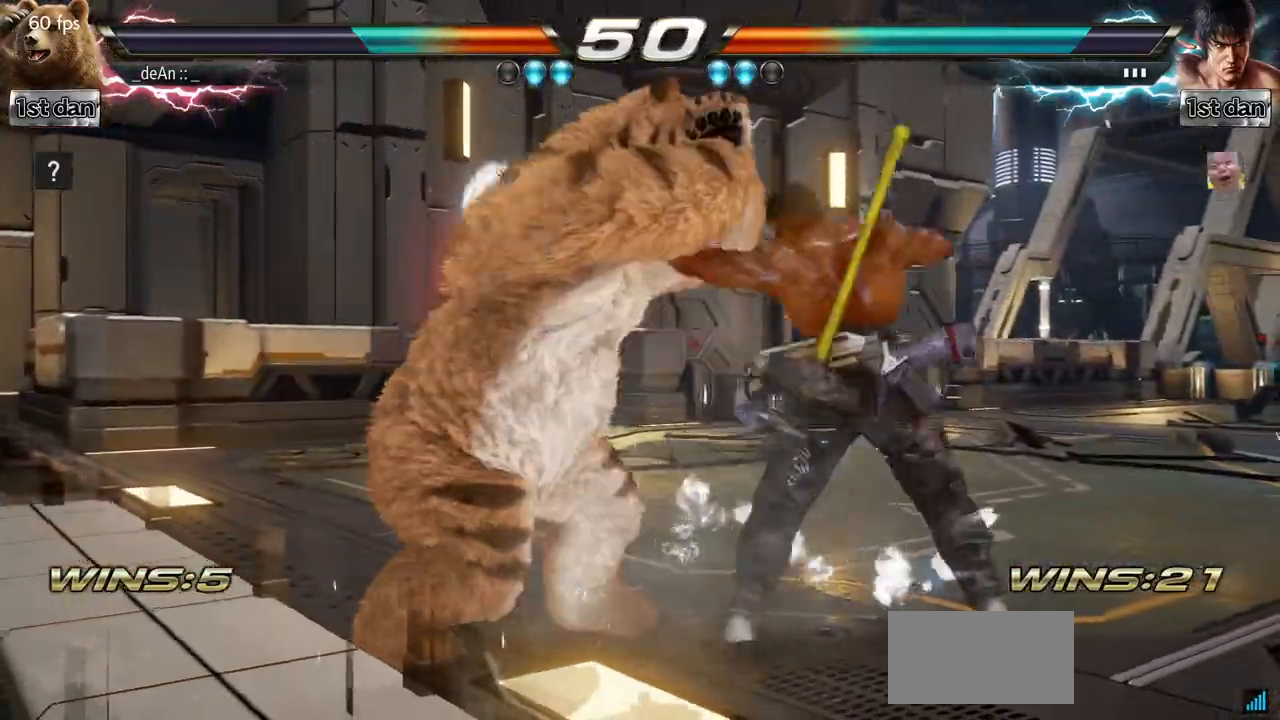
{"buttons": [], "left_stick": "left", "events": []}
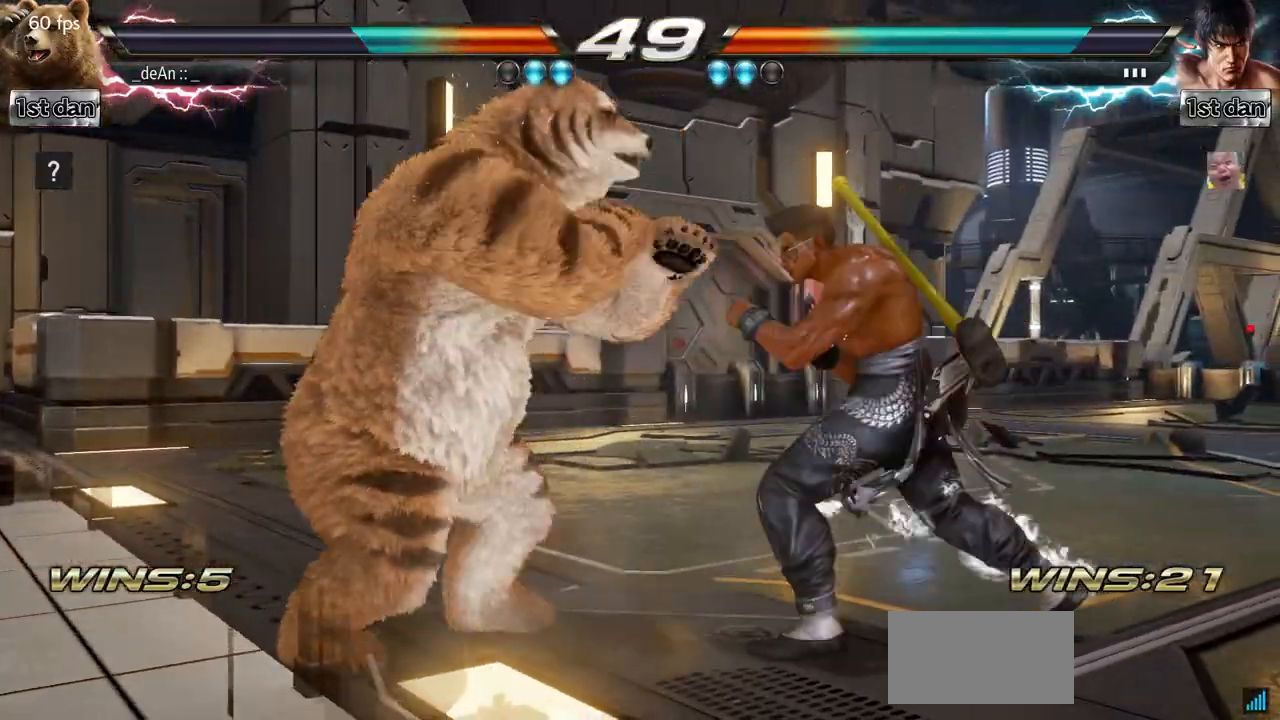
{"buttons": ["SQUARE"], "left_stick": "left", "events": [[484, "SQUARE", "down"]]}
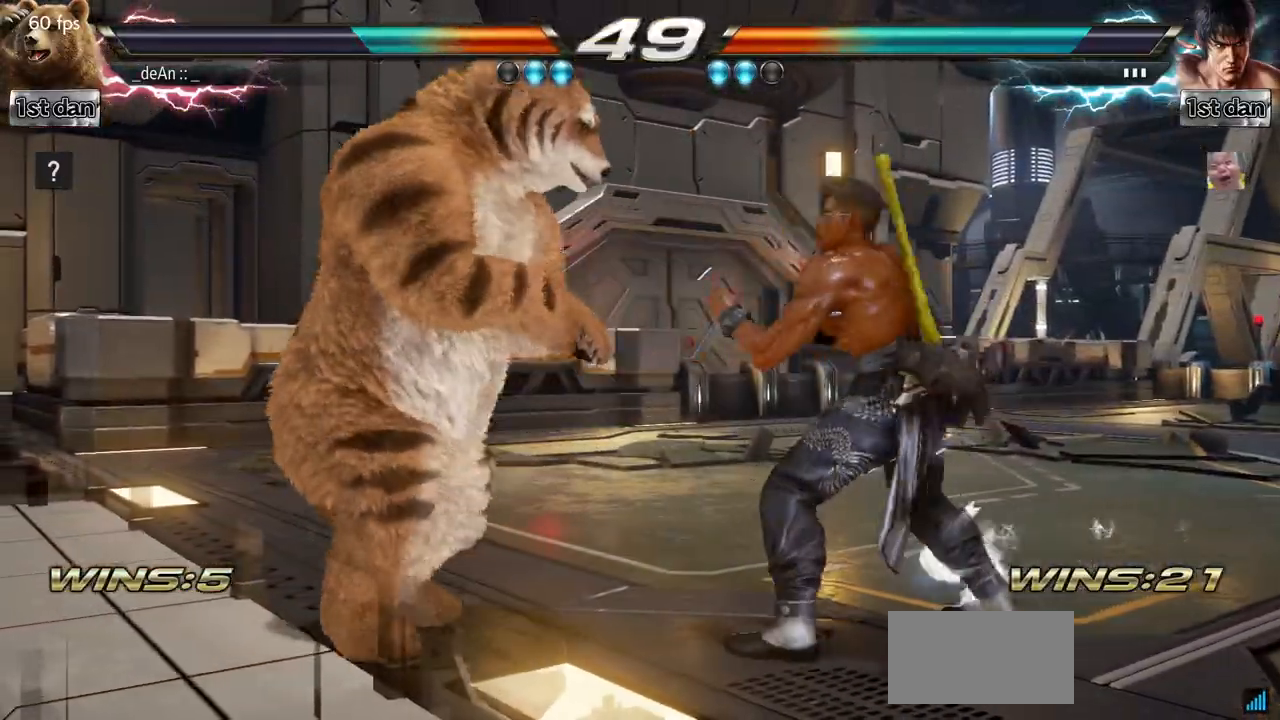
{"buttons": [], "left_stick": "left", "events": [[100, "SQUARE", "up"], [251, "TRIANGLE", "down"], [401, "TRIANGLE", "up"]]}
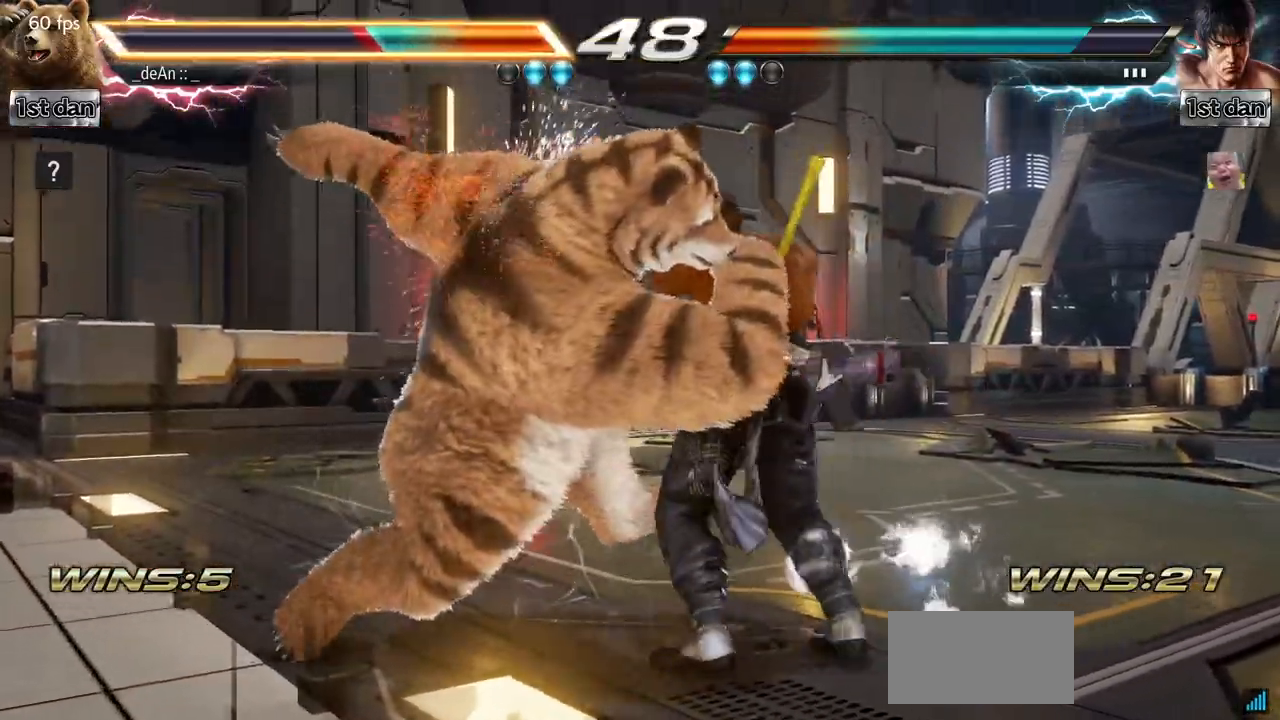
{"buttons": [], "left_stick": "left", "events": []}
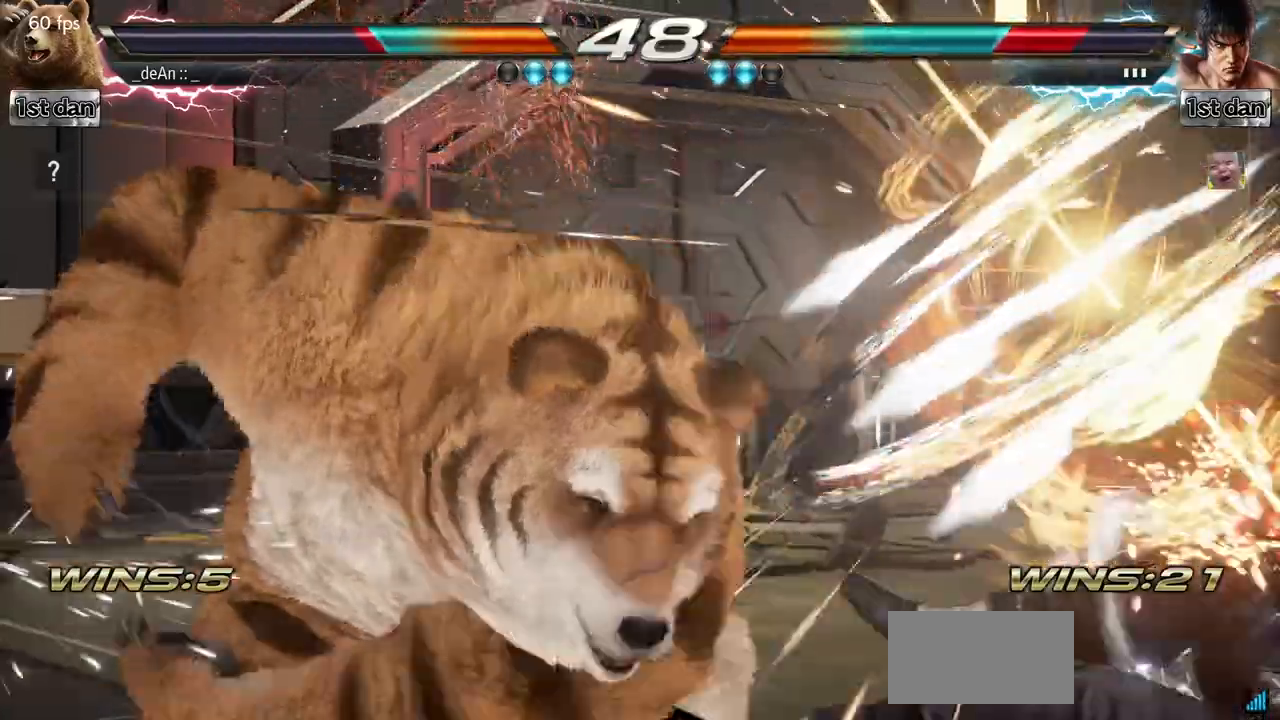
{"buttons": [], "left_stick": "center", "events": [[117, "SQUARE", "down"], [117, "left_stick", "center"], [284, "SQUARE", "up"]]}
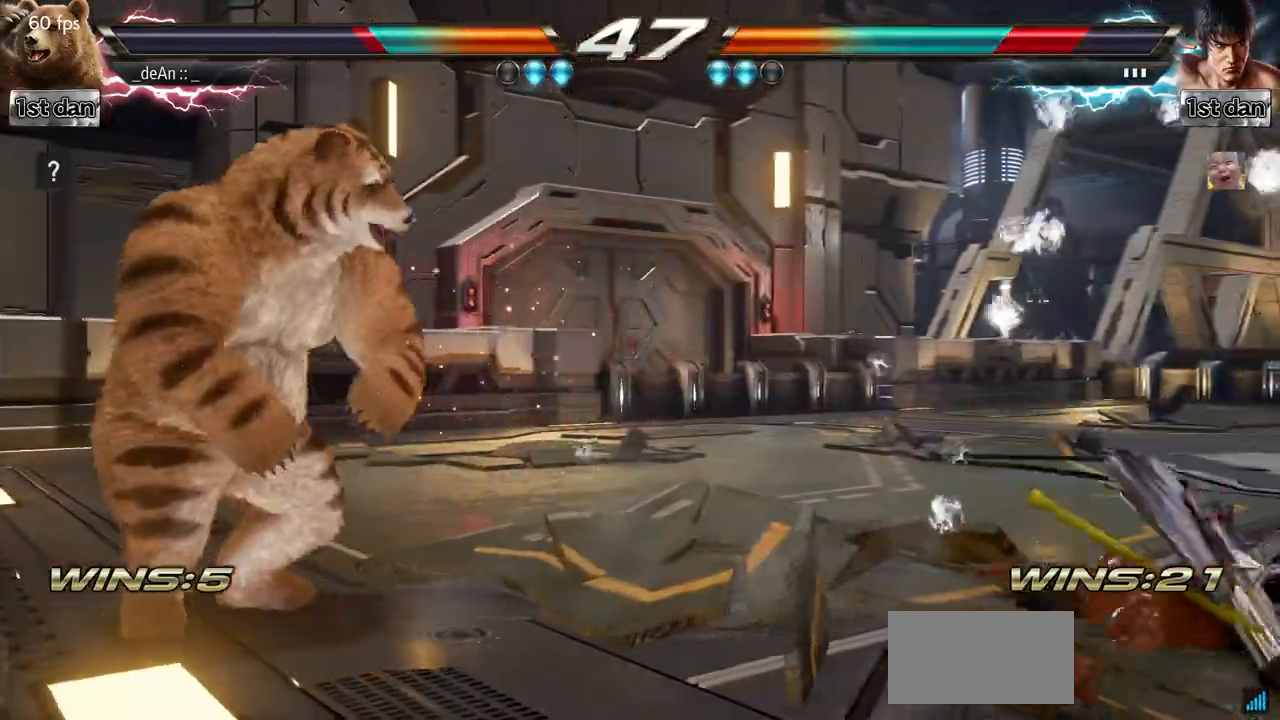
{"buttons": [], "left_stick": "right", "events": [[84, "left_stick", "right"], [150, "left_stick", "center"], [250, "left_stick", "right"]]}
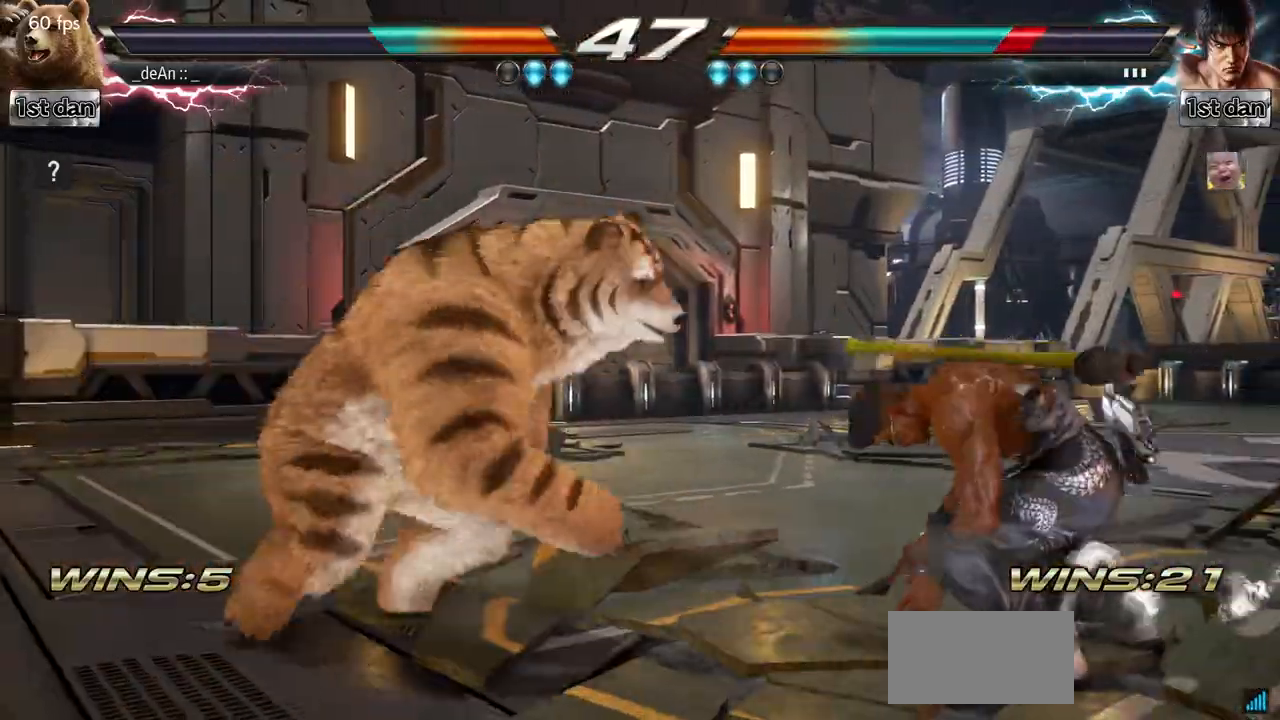
{"buttons": [], "left_stick": "center", "events": [[100, "left_stick", "down-right"], [116, "SQUARE", "down"], [116, "TRIANGLE", "down"], [183, "SQUARE", "up"], [200, "TRIANGLE", "up"], [283, "left_stick", "center"]]}
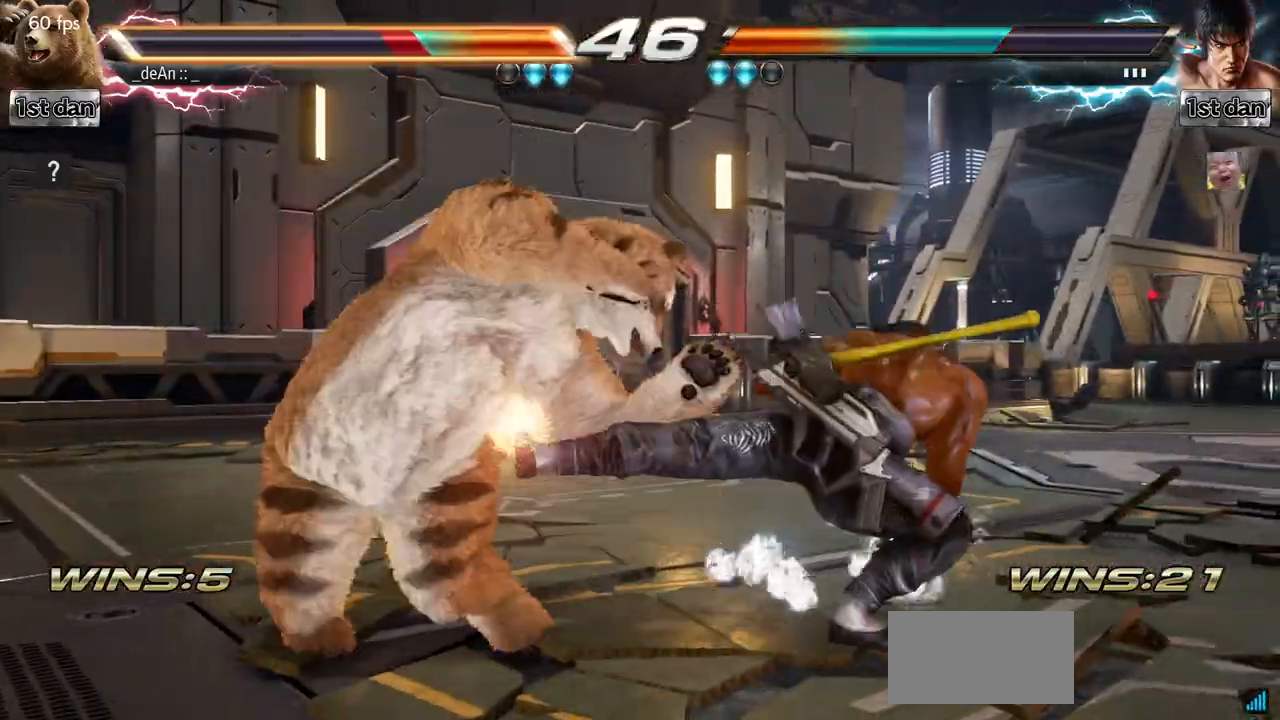
{"buttons": [], "left_stick": "left", "events": [[334, "left_stick", "left"]]}
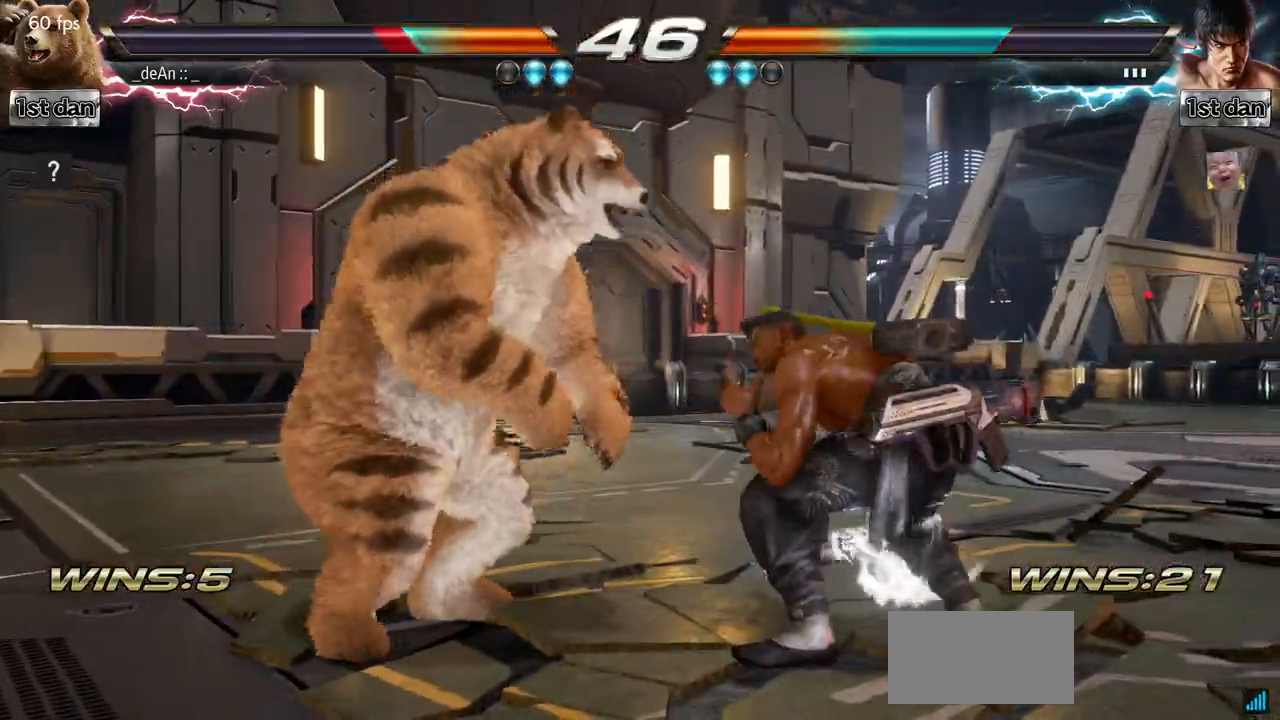
{"buttons": [], "left_stick": "left", "events": [[16, "SQUARE", "down"], [166, "SQUARE", "up"]]}
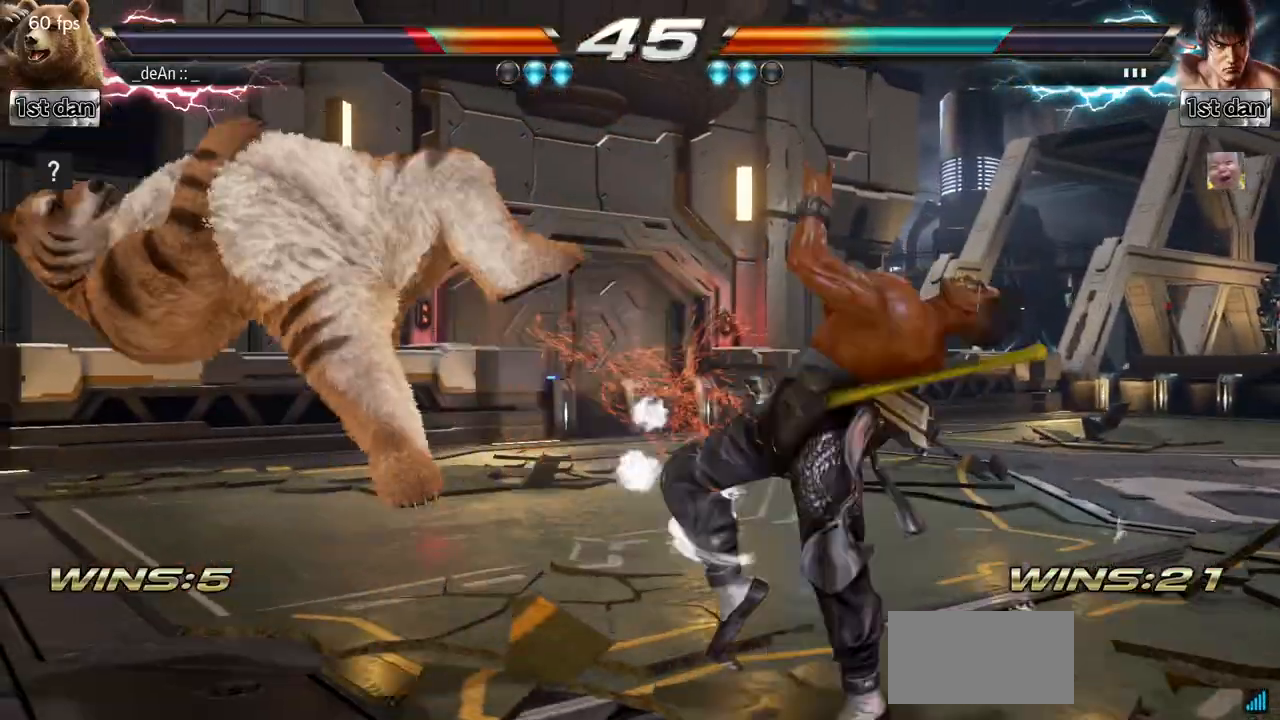
{"buttons": [], "left_stick": "left", "events": [[267, "left_stick", "center"], [501, "left_stick", "left"]]}
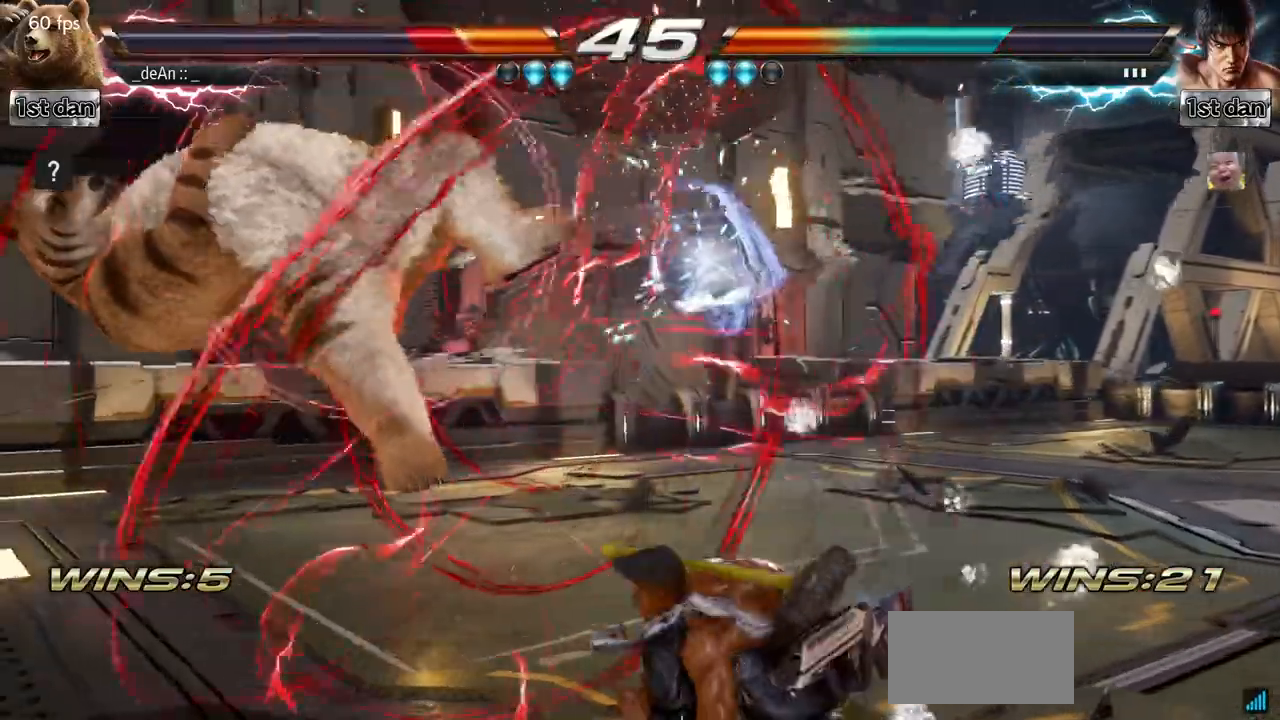
{"buttons": ["SQUARE"], "left_stick": "left", "events": [[150, "SQUARE", "down"], [233, "SQUARE", "up"], [333, "SQUARE", "down"], [433, "SQUARE", "up"], [467, "SQUARE", "down"]]}
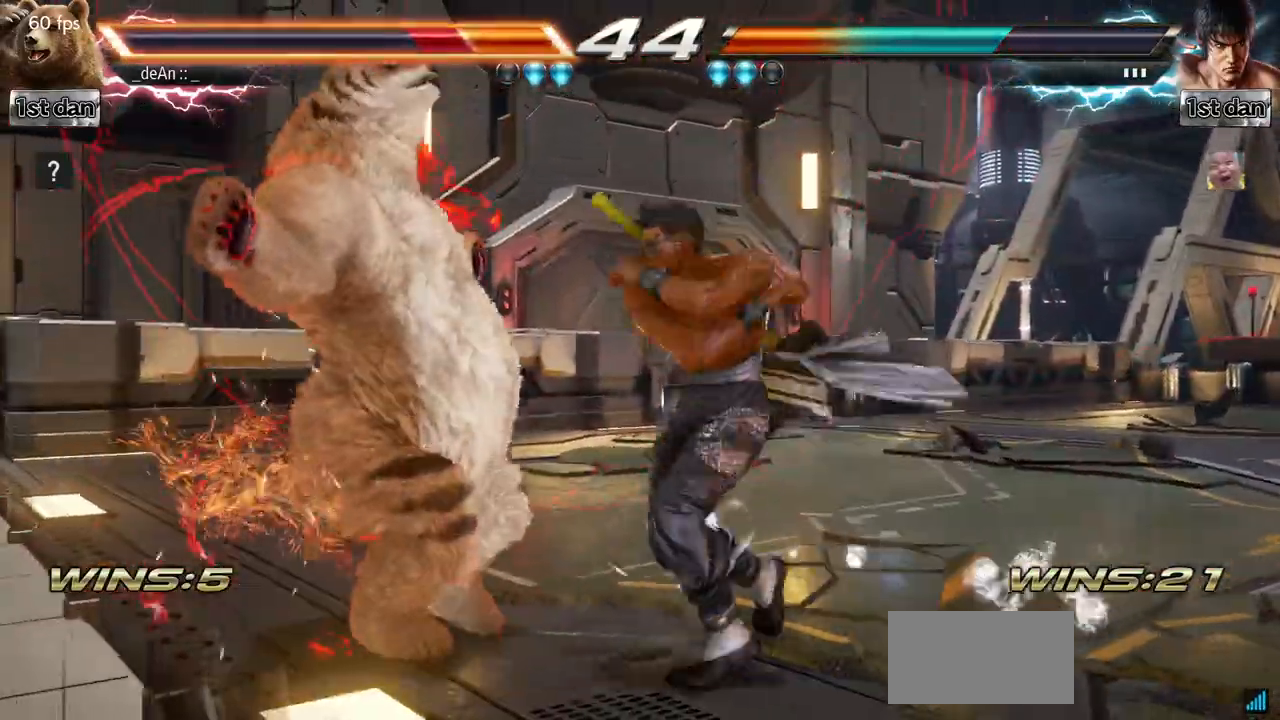
{"buttons": [], "left_stick": "down", "events": [[84, "SQUARE", "up"], [184, "left_stick", "down"]]}
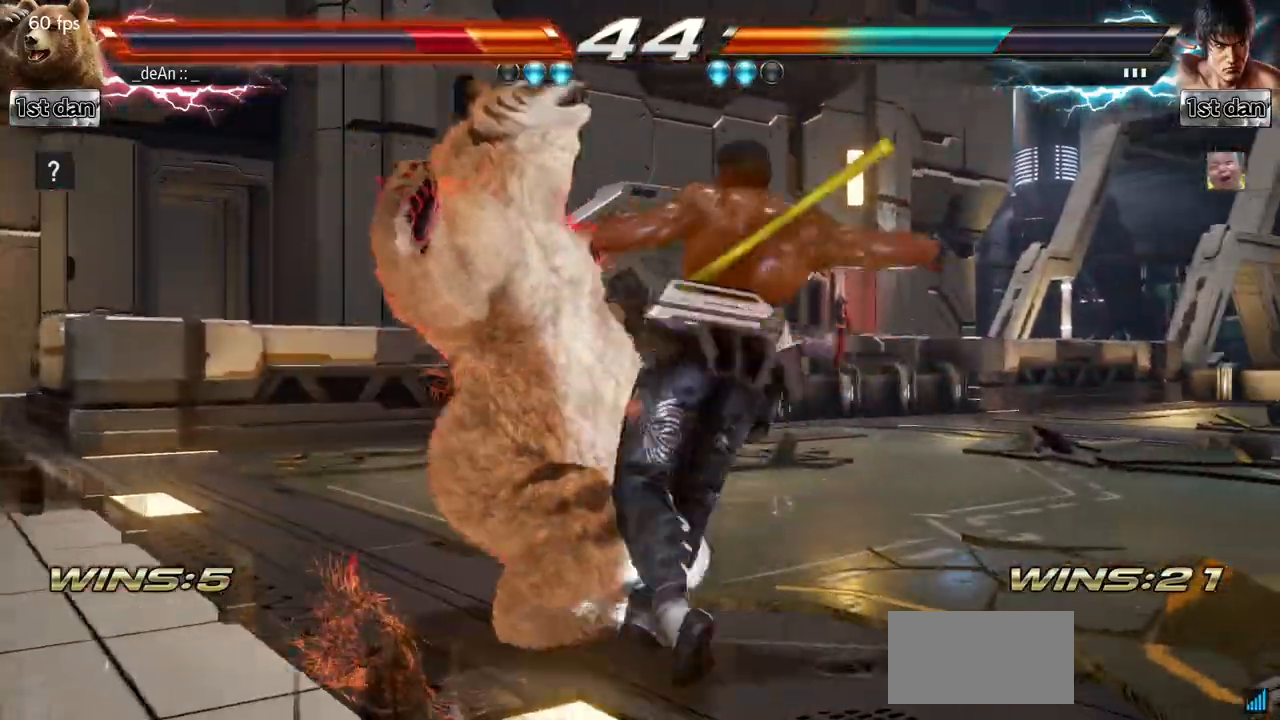
{"buttons": ["SQUARE"], "left_stick": "left", "events": [[16, "CIRCLE", "down"], [166, "CIRCLE", "up"], [200, "left_stick", "left"], [267, "SQUARE", "down"], [400, "SQUARE", "up"], [450, "SQUARE", "down"]]}
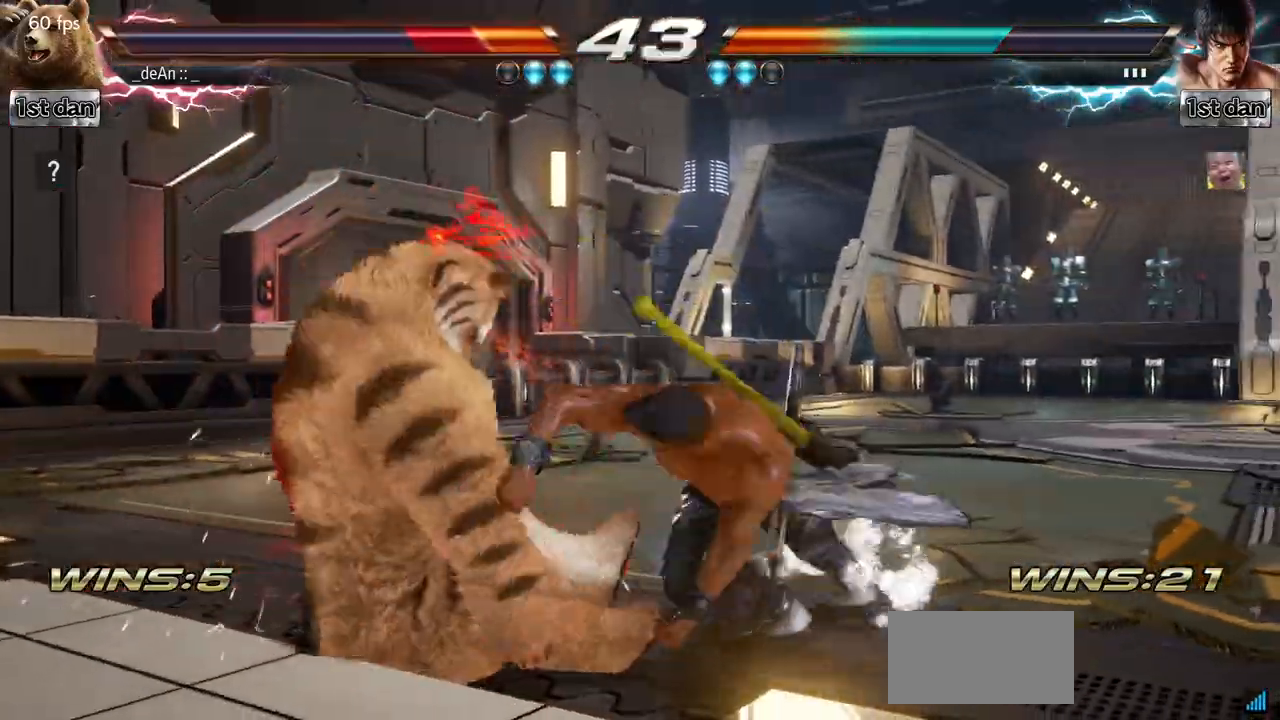
{"buttons": [], "left_stick": "left", "events": [[84, "SQUARE", "up"], [117, "SQUARE", "down"], [284, "SQUARE", "up"], [300, "SQUARE", "down"], [451, "SQUARE", "up"]]}
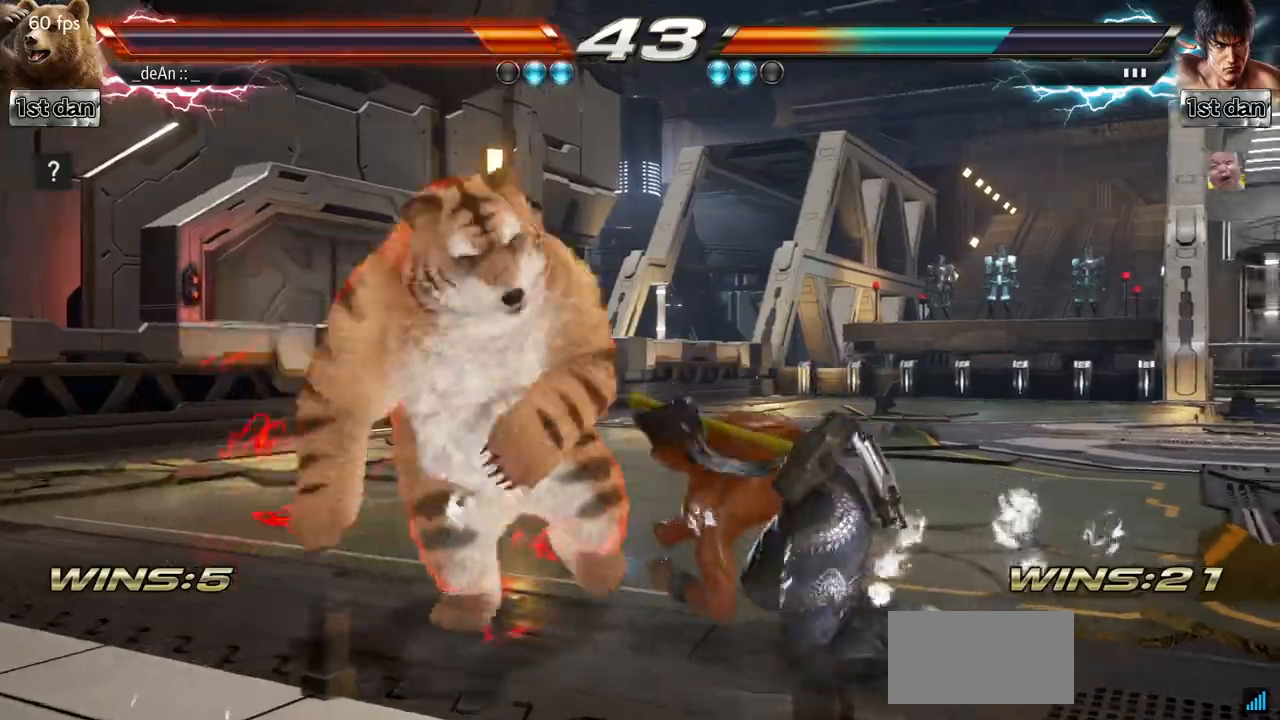
{"buttons": [], "left_stick": "center", "events": [[166, "left_stick", "center"], [183, "TRIANGLE", "down"], [350, "TRIANGLE", "up"]]}
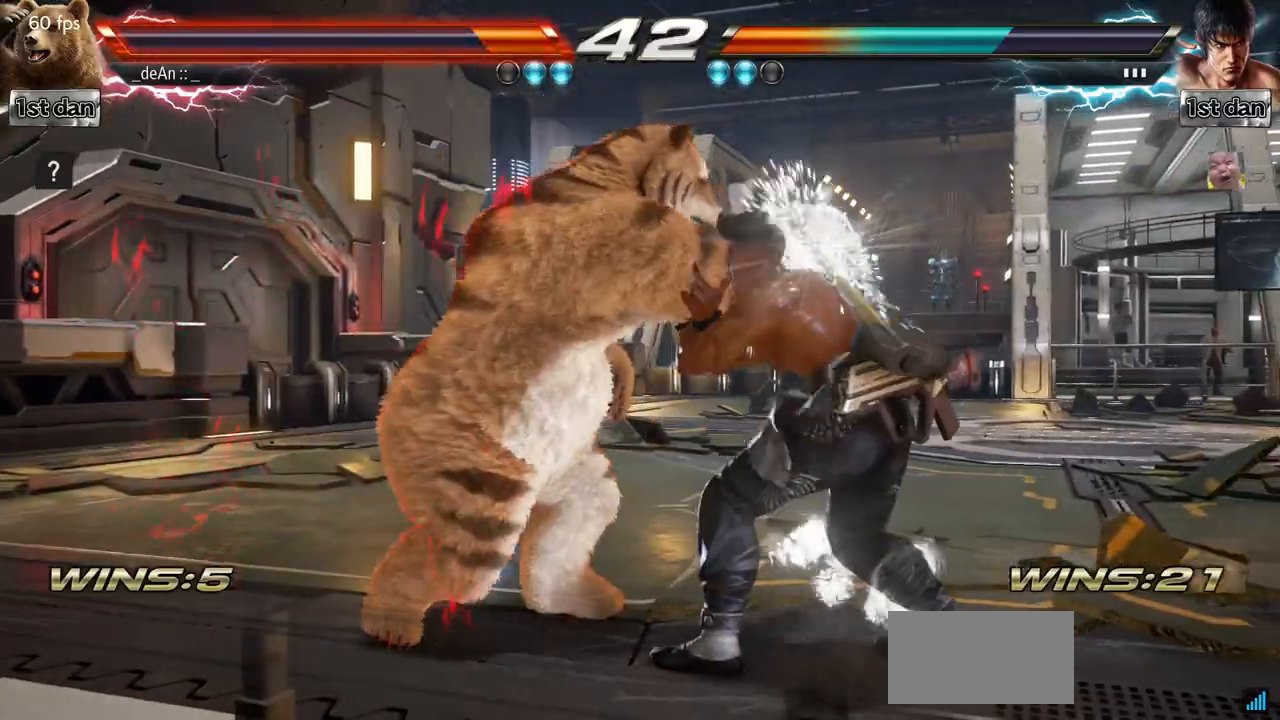
{"buttons": [], "left_stick": "center", "events": [[234, "TRIANGLE", "down"], [350, "SQUARE", "down"], [384, "TRIANGLE", "up"], [501, "SQUARE", "up"]]}
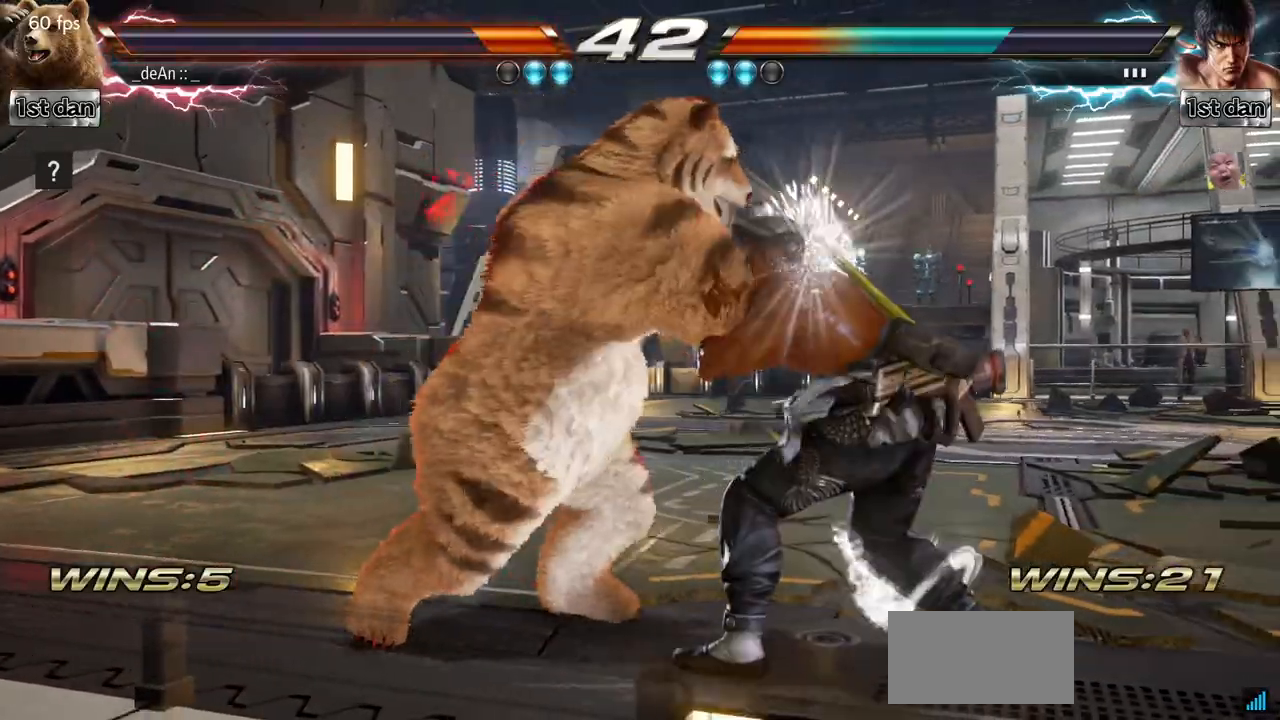
{"buttons": ["CROSS"], "left_stick": "center", "events": [[33, "CROSS", "down"], [150, "CROSS", "up"], [200, "CROSS", "down"]]}
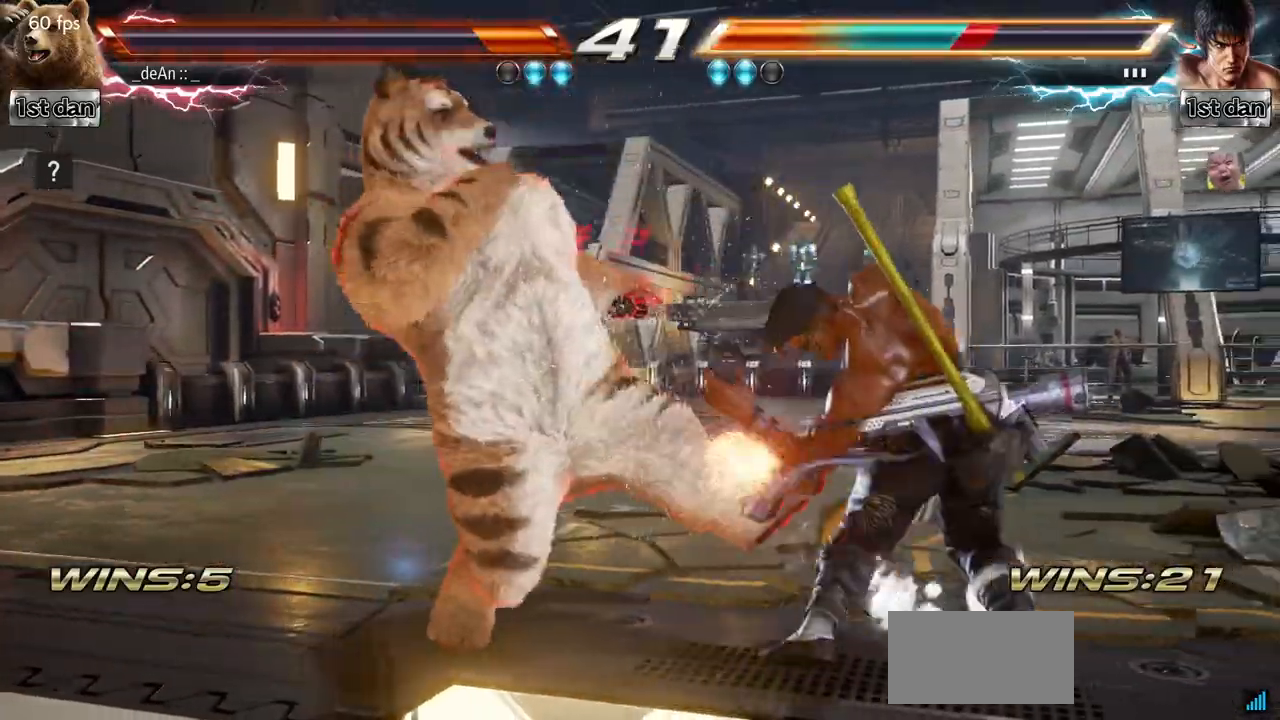
{"buttons": [], "left_stick": "down", "events": [[67, "CROSS", "up"], [334, "left_stick", "down"], [367, "SQUARE", "down"], [367, "TRIANGLE", "down"], [434, "SQUARE", "up"], [434, "TRIANGLE", "up"]]}
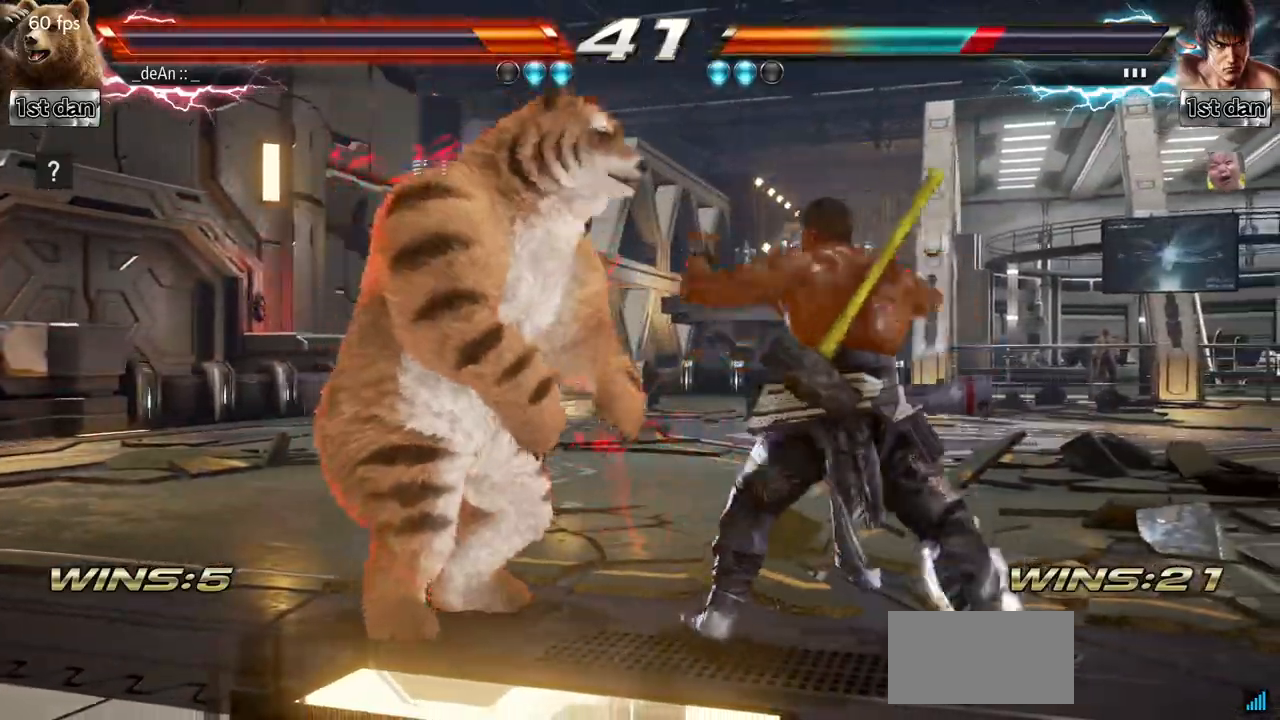
{"buttons": [], "left_stick": "center", "events": [[50, "left_stick", "center"]]}